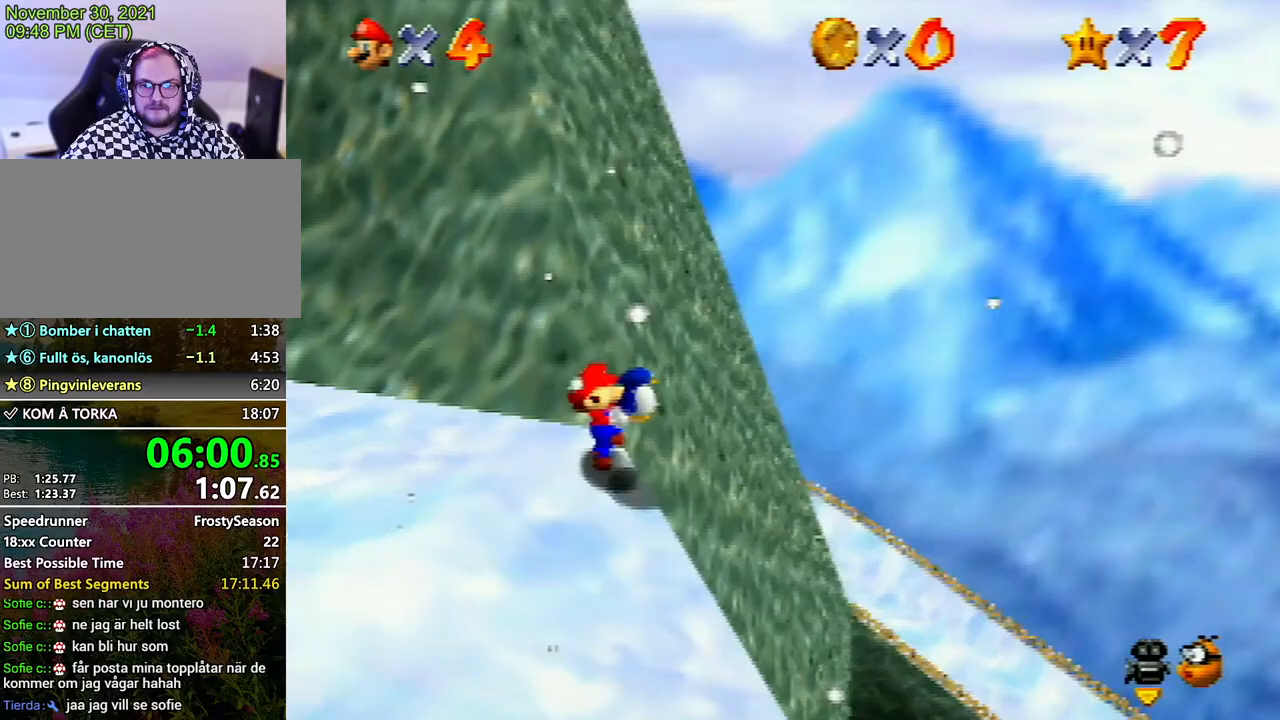
Gameplay with a controller (Nintendo layout); each line is a JSON object with the inputs held at the frame after it. "events" lists button and stick changes between this image and that frame as [ms after this image, input, new state], when the widget could be followed in between. Not read: L3 R3.
{"buttons": [], "left_stick": "up-right", "events": []}
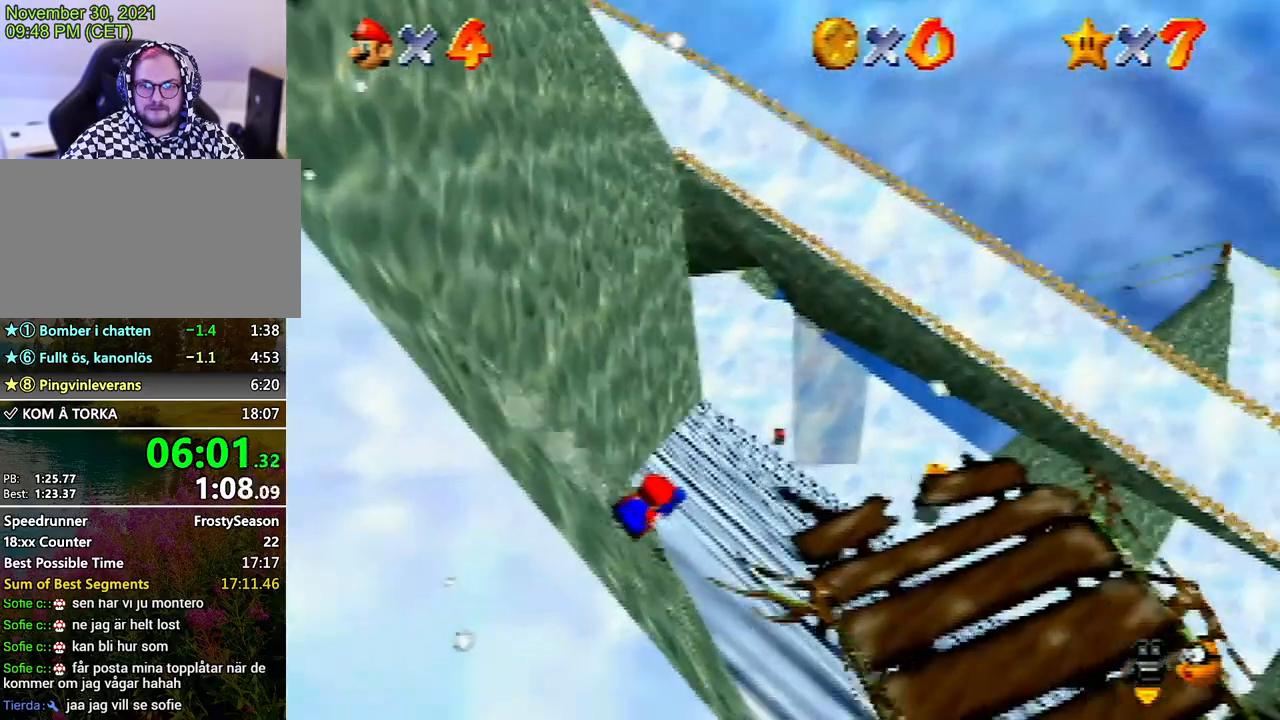
{"buttons": [], "left_stick": "up-right", "events": []}
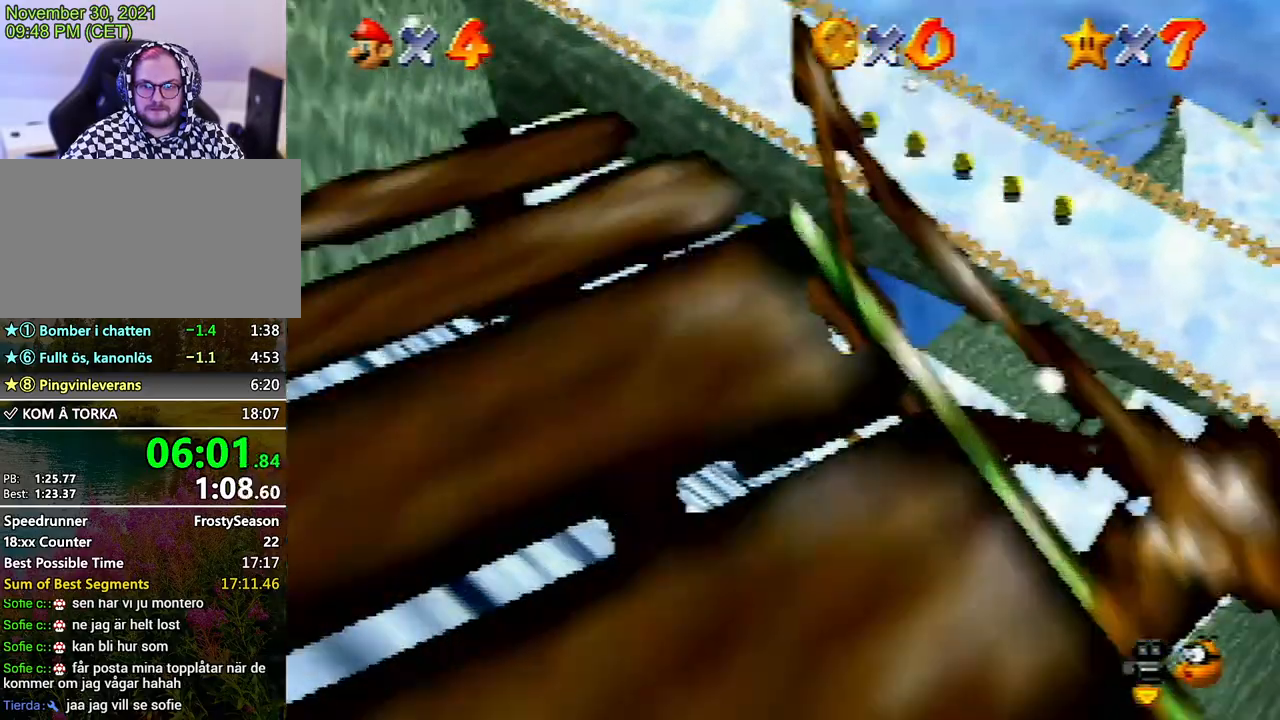
{"buttons": [], "left_stick": "up-right", "events": []}
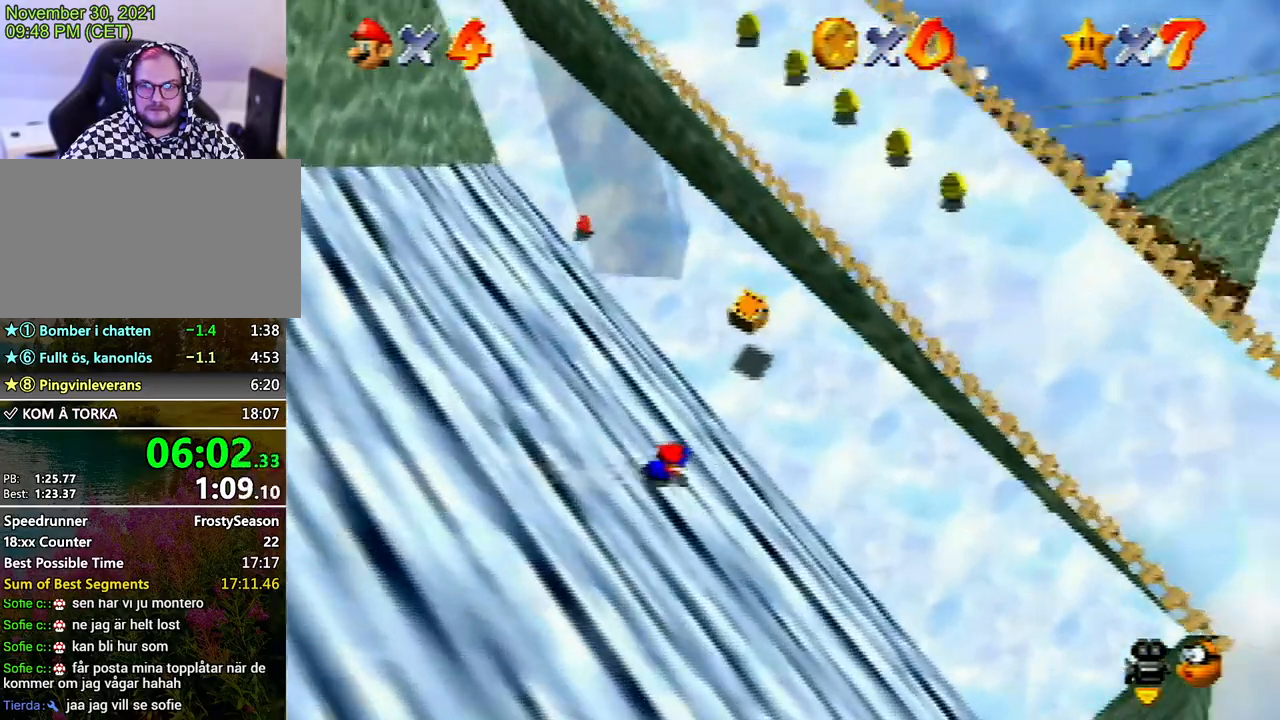
{"buttons": [], "left_stick": "right", "events": [[67, "left_stick", "right"]]}
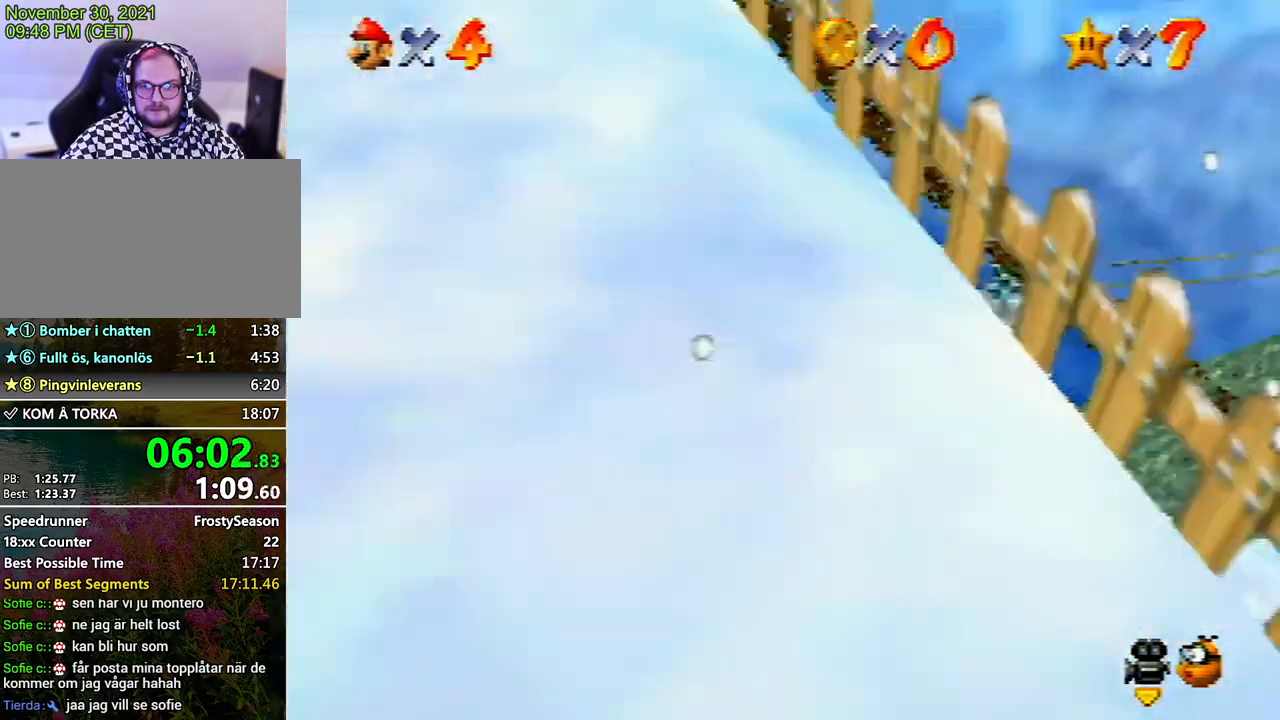
{"buttons": [], "left_stick": "down-right", "events": [[233, "left_stick", "down-left"], [500, "left_stick", "down-right"]]}
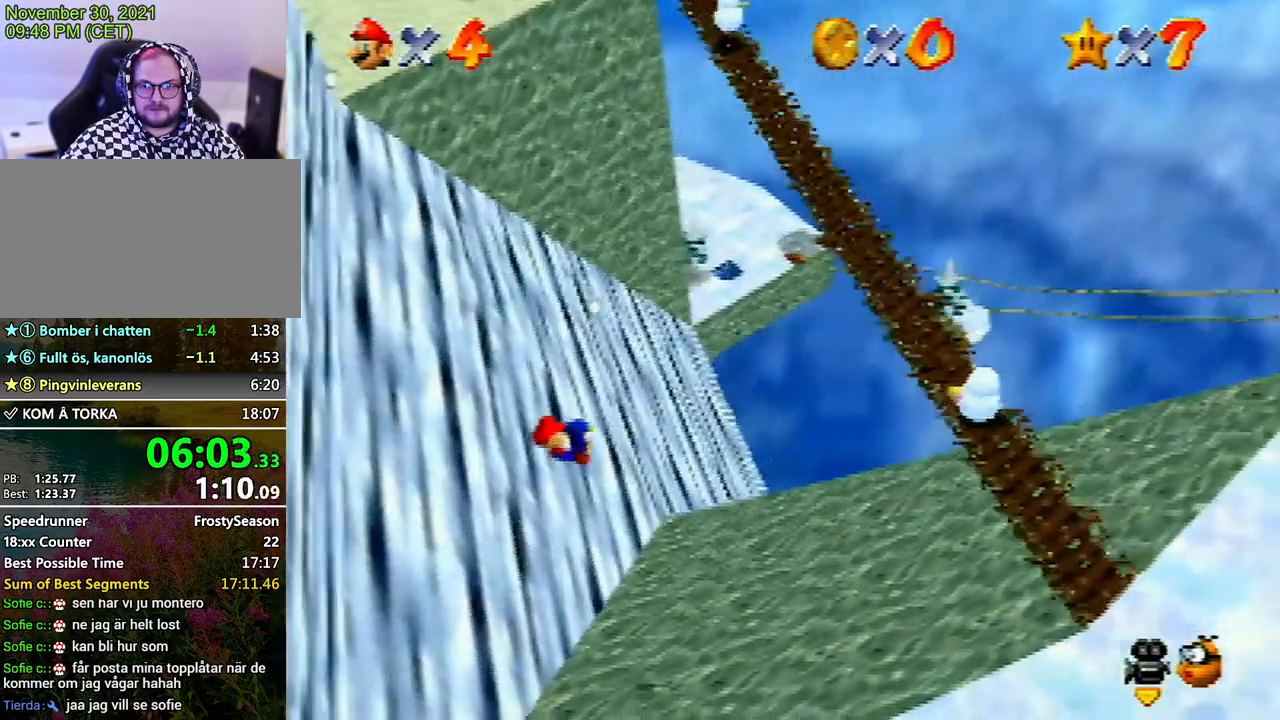
{"buttons": [], "left_stick": "up", "events": [[100, "left_stick", "up-right"], [467, "left_stick", "up"]]}
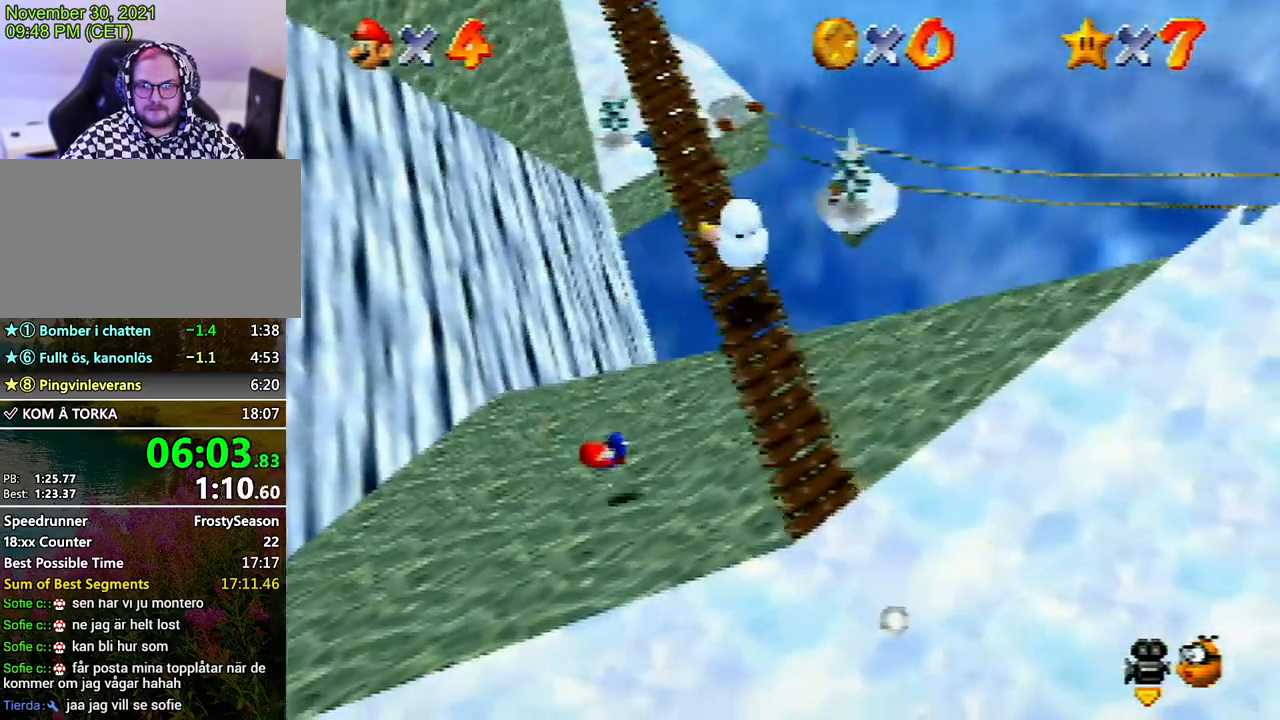
{"buttons": [], "left_stick": "up", "events": []}
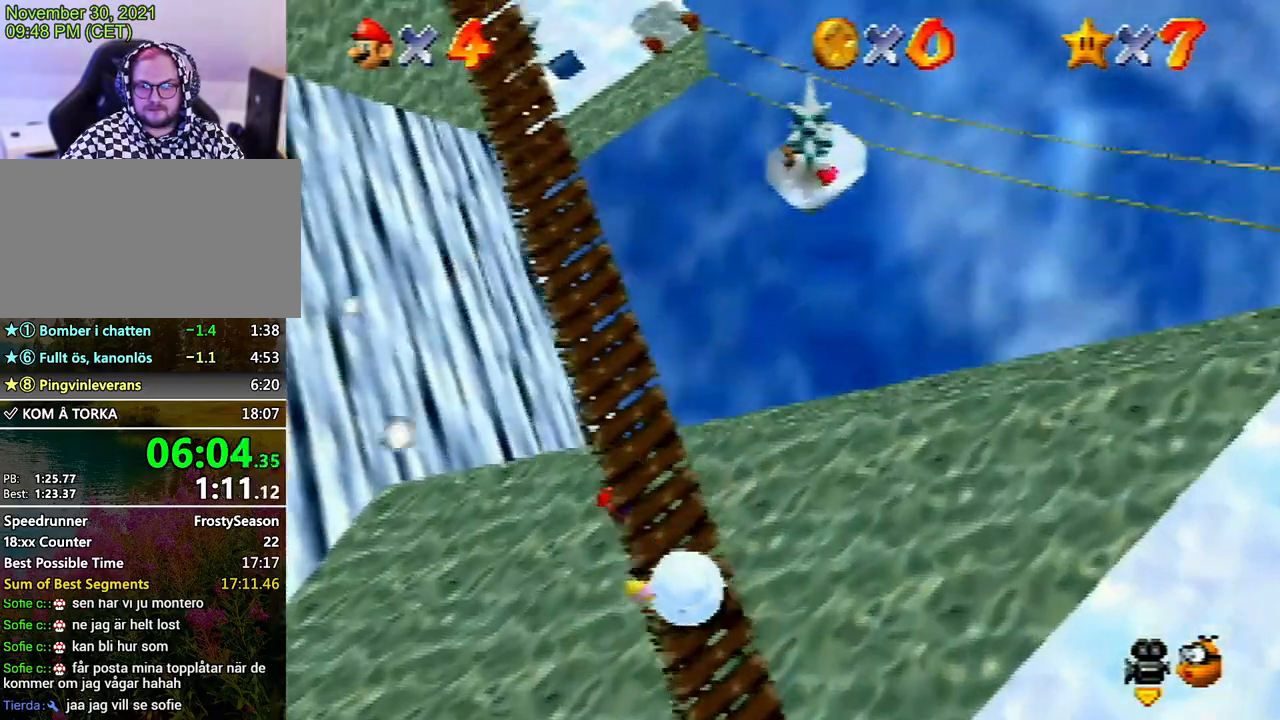
{"buttons": [], "left_stick": "up", "events": []}
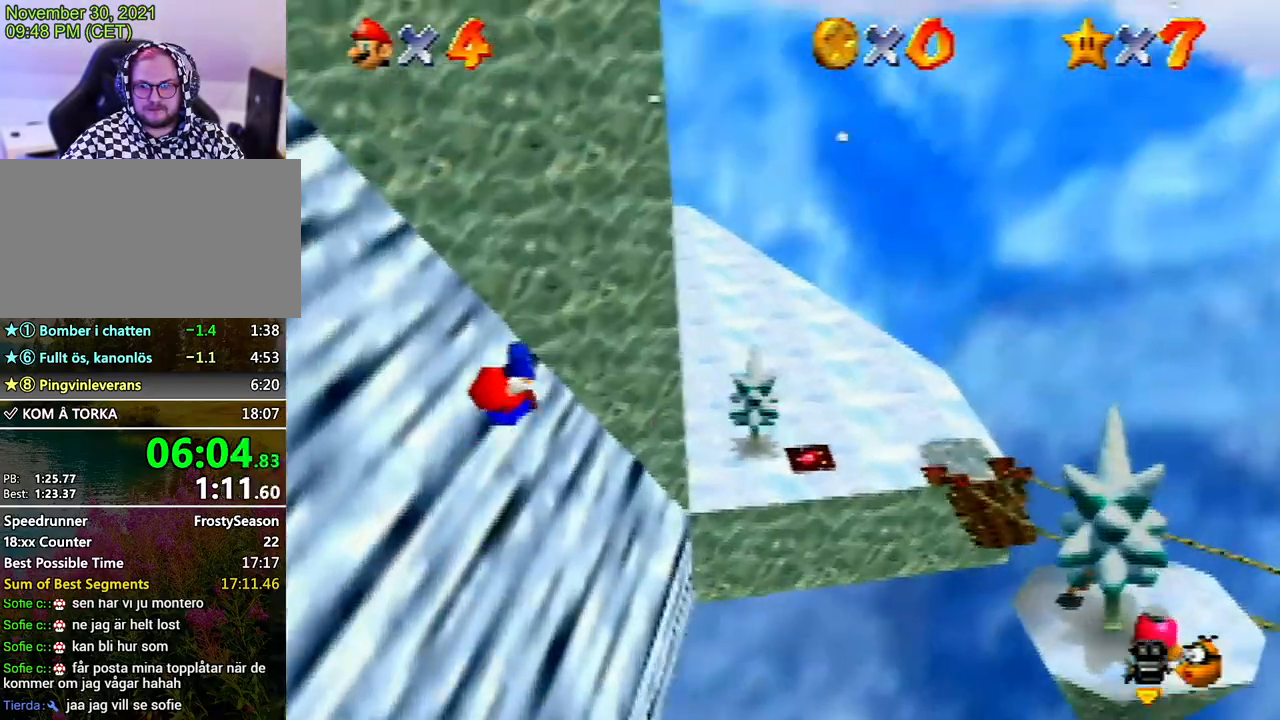
{"buttons": [], "left_stick": "right", "events": [[67, "left_stick", "up-right"], [433, "left_stick", "right"]]}
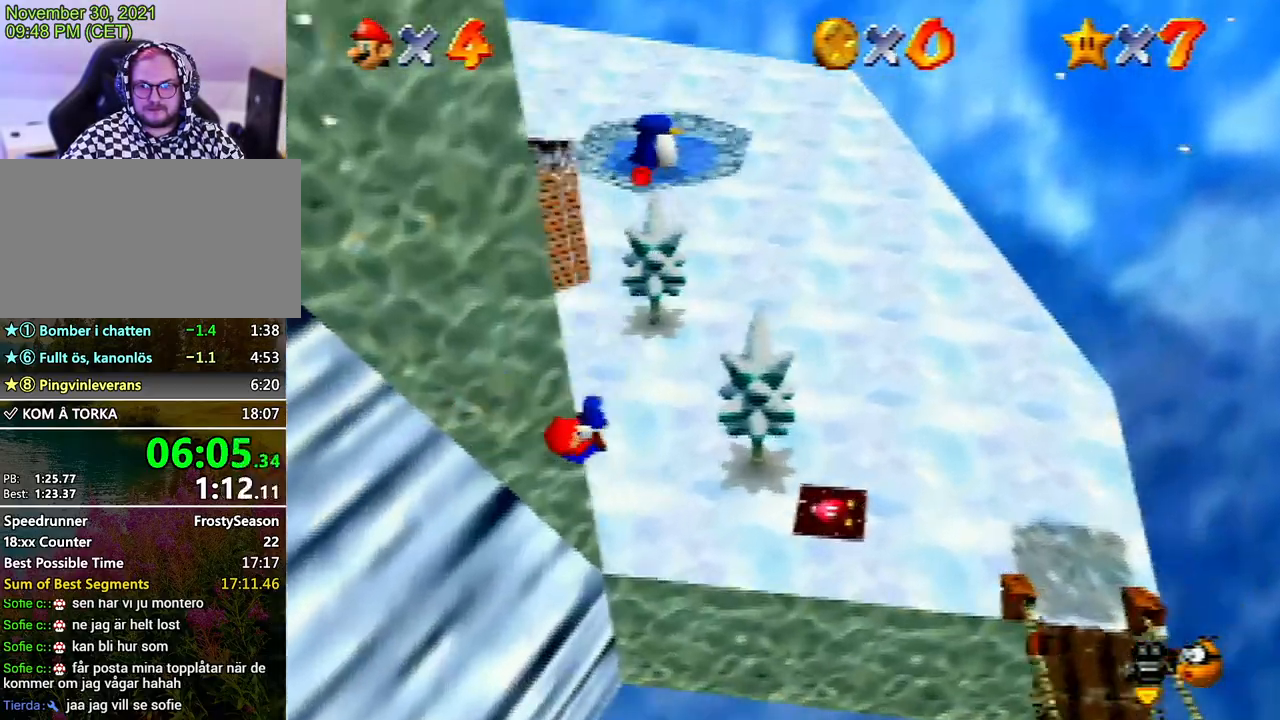
{"buttons": [], "left_stick": "up", "events": [[167, "left_stick", "up"]]}
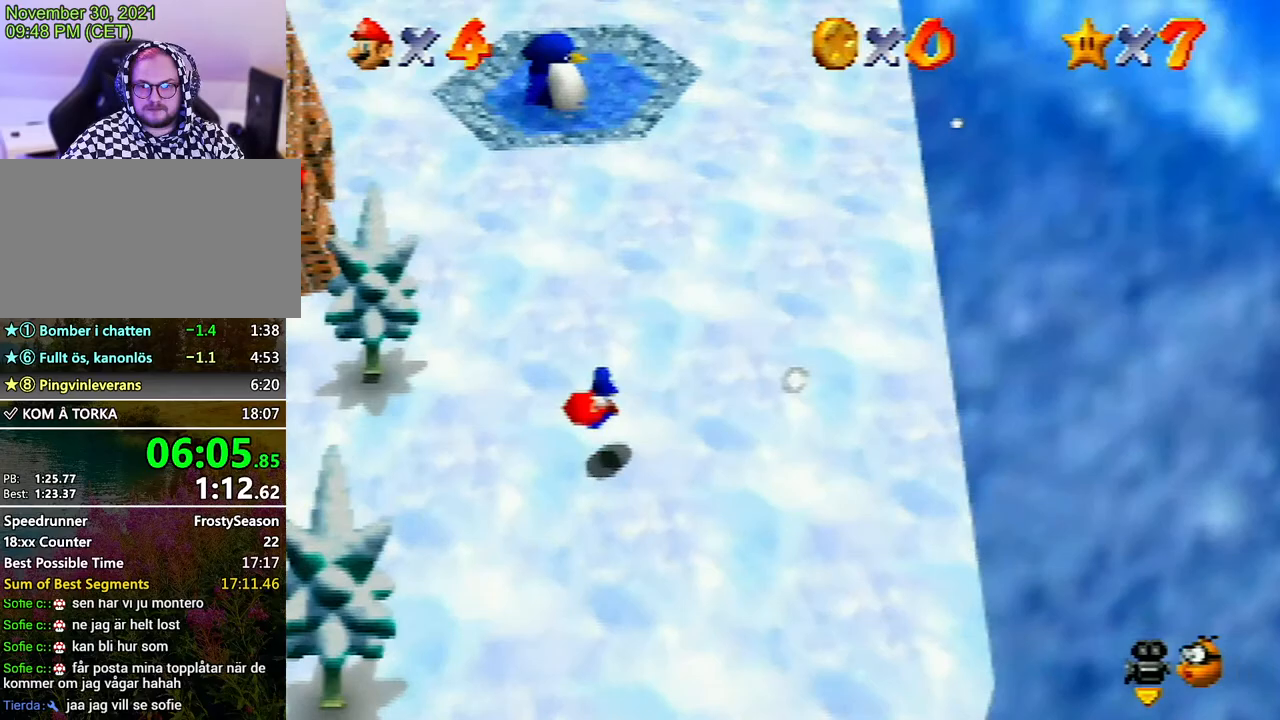
{"buttons": [], "left_stick": "left", "events": [[100, "left_stick", "up-left"], [467, "left_stick", "left"]]}
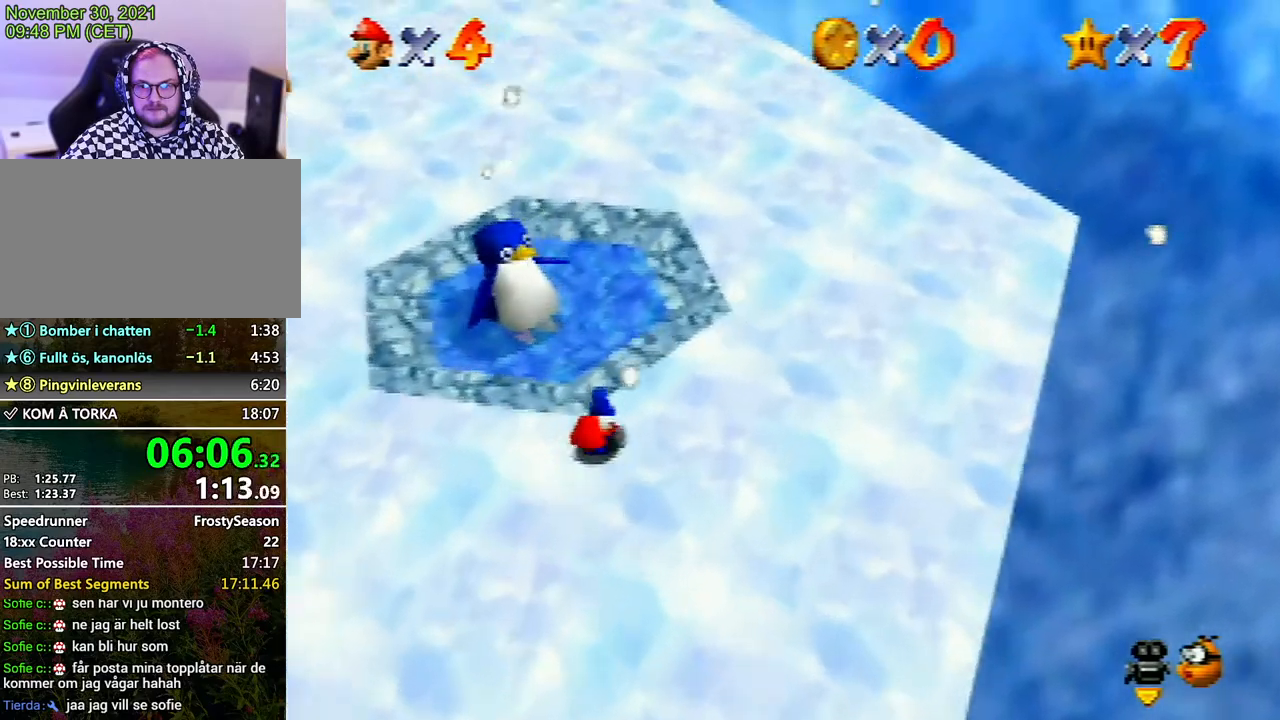
{"buttons": [], "left_stick": "left", "events": [[200, "left_stick", "down-left"], [367, "left_stick", "left"]]}
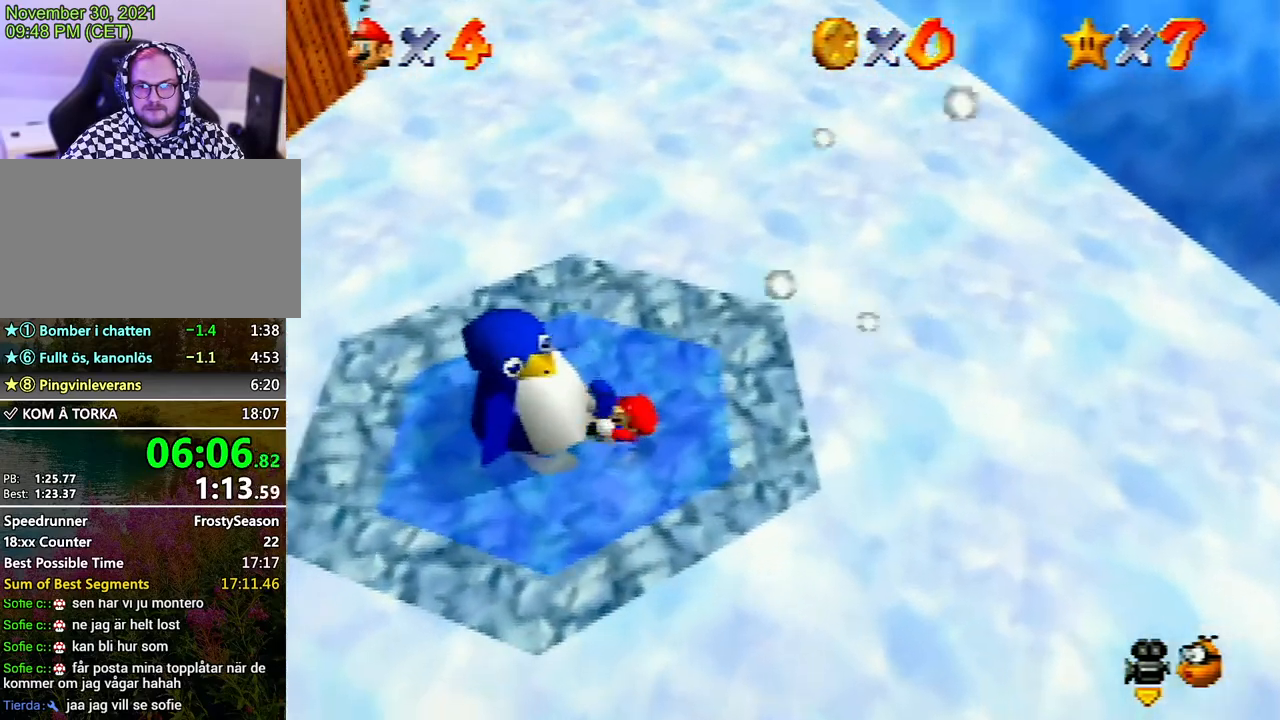
{"buttons": [], "left_stick": "center", "events": [[67, "left_stick", "center"], [133, "A", "down"], [167, "A", "up"], [233, "A", "down"], [400, "B", "down"], [433, "A", "up"], [433, "B", "up"]]}
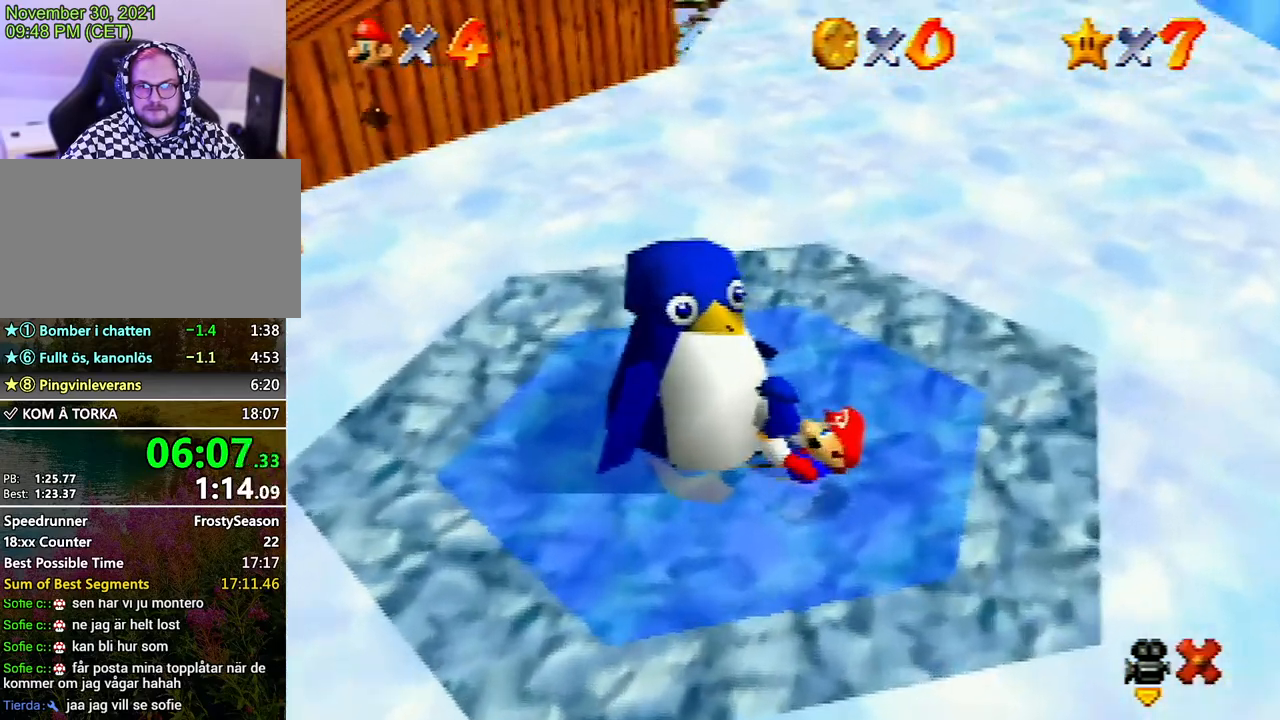
{"buttons": [], "left_stick": "center", "events": [[33, "A", "down"], [67, "B", "down"], [100, "B", "up"], [167, "B", "down"], [233, "A", "up"], [233, "B", "up"], [267, "A", "down"], [300, "B", "down"], [333, "A", "up"], [333, "B", "up"], [367, "A", "down"], [400, "B", "down"], [433, "B", "up"], [467, "A", "up"]]}
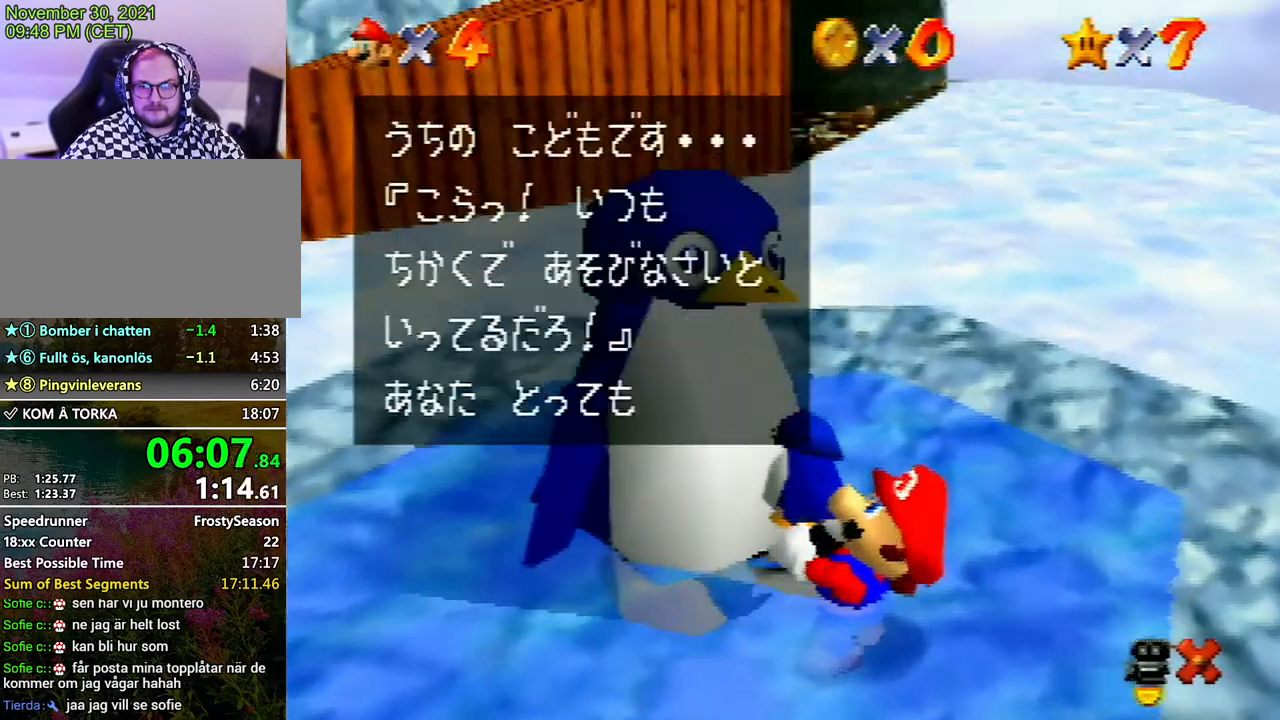
{"buttons": ["A", "B"], "left_stick": "center", "events": [[33, "A", "down"], [33, "B", "down"], [67, "A", "up"], [67, "B", "up"], [167, "A", "down"], [167, "B", "down"], [200, "A", "up"], [200, "B", "up"], [267, "A", "down"], [267, "B", "down"], [300, "B", "up"], [333, "A", "up"], [367, "A", "down"], [367, "B", "down"], [400, "A", "up"], [400, "B", "up"], [467, "A", "down"], [500, "B", "down"]]}
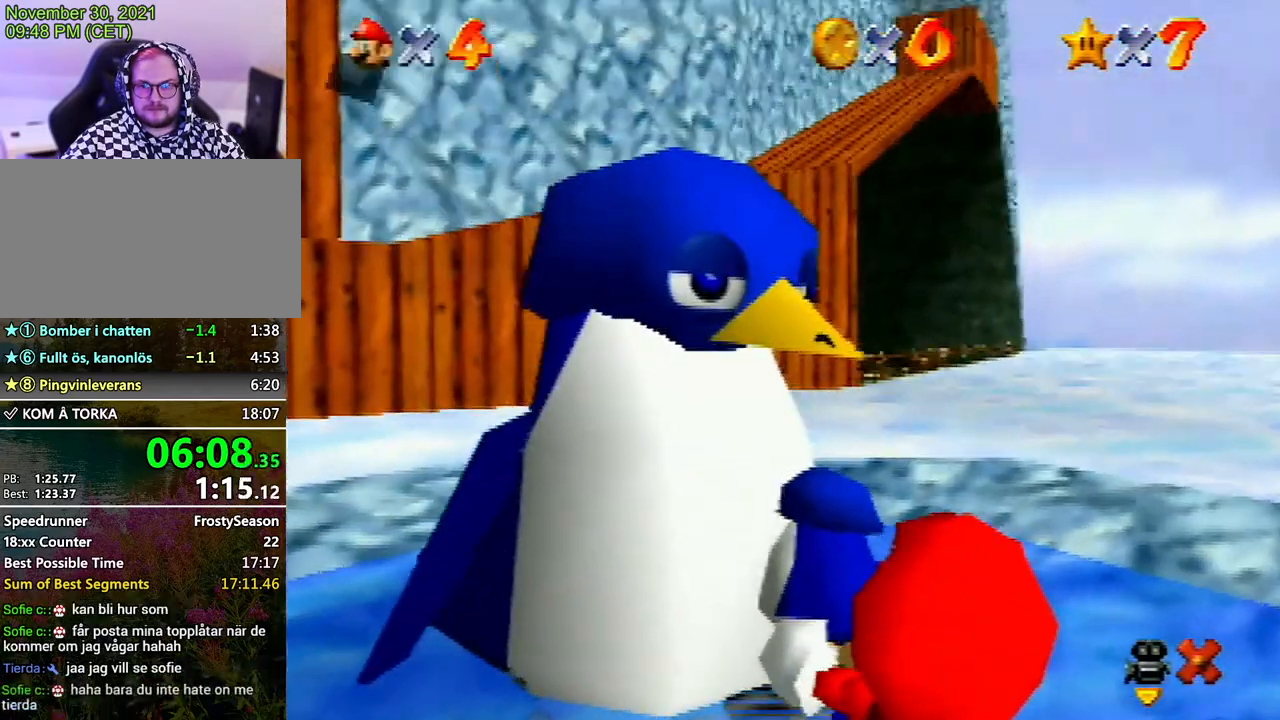
{"buttons": [], "left_stick": "up-left", "events": [[33, "A", "up"], [33, "B", "up"], [467, "left_stick", "up-left"]]}
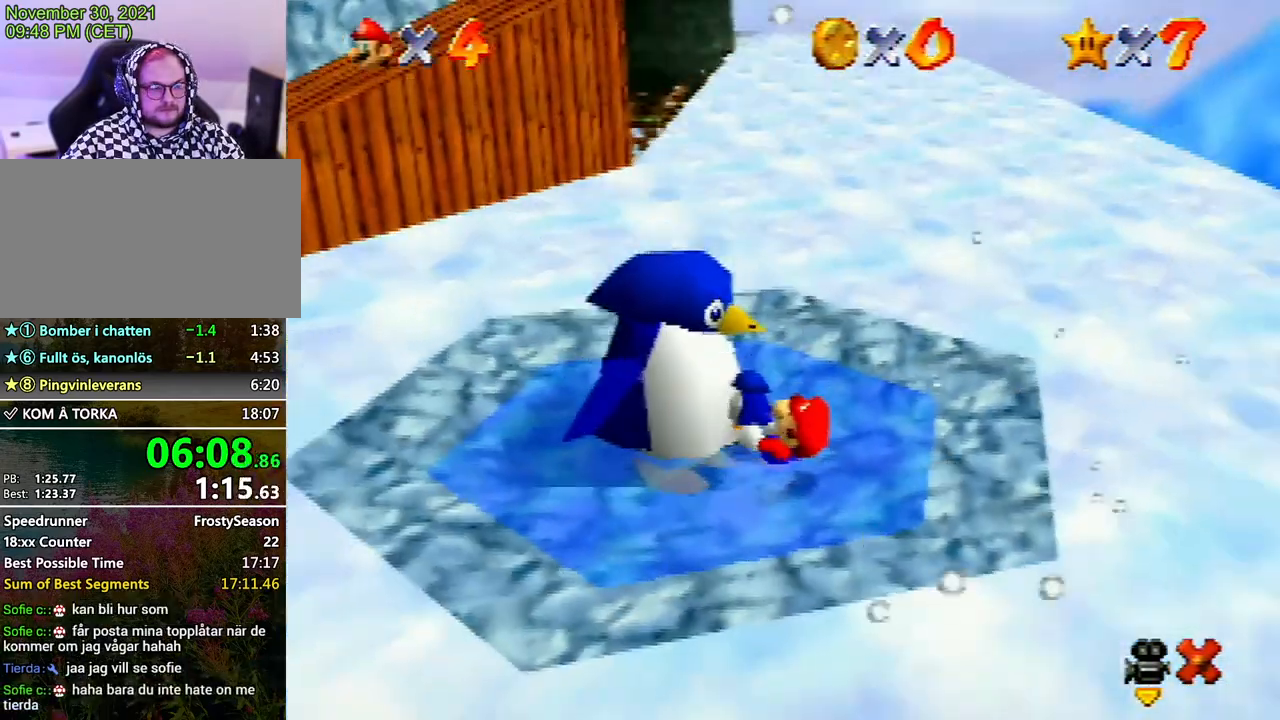
{"buttons": [], "left_stick": "up-left", "events": []}
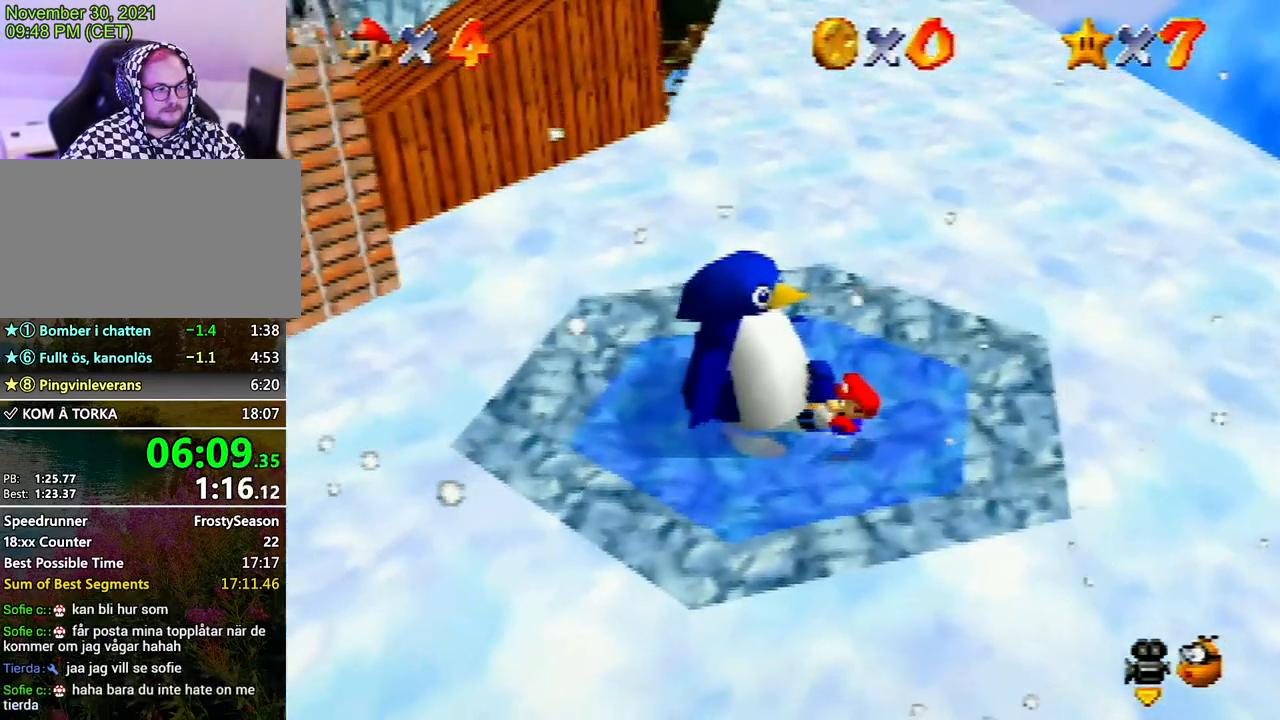
{"buttons": [], "left_stick": "up-left", "events": []}
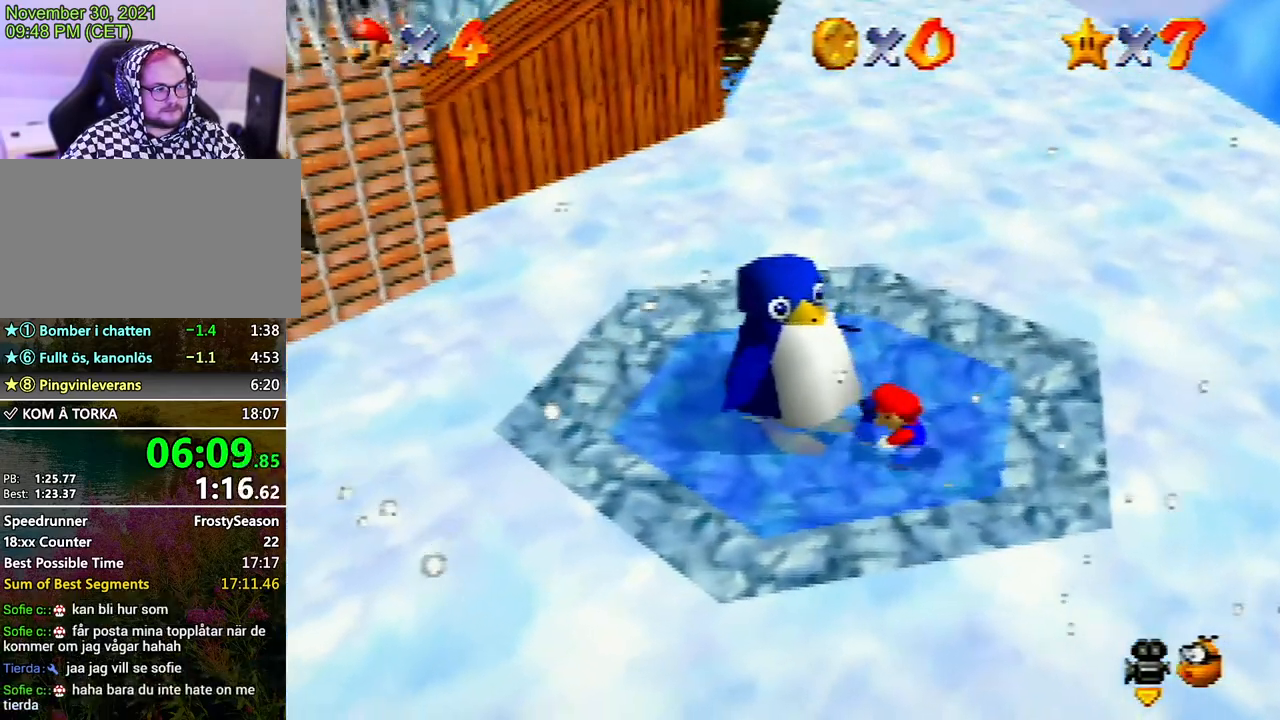
{"buttons": [], "left_stick": "up-left", "events": []}
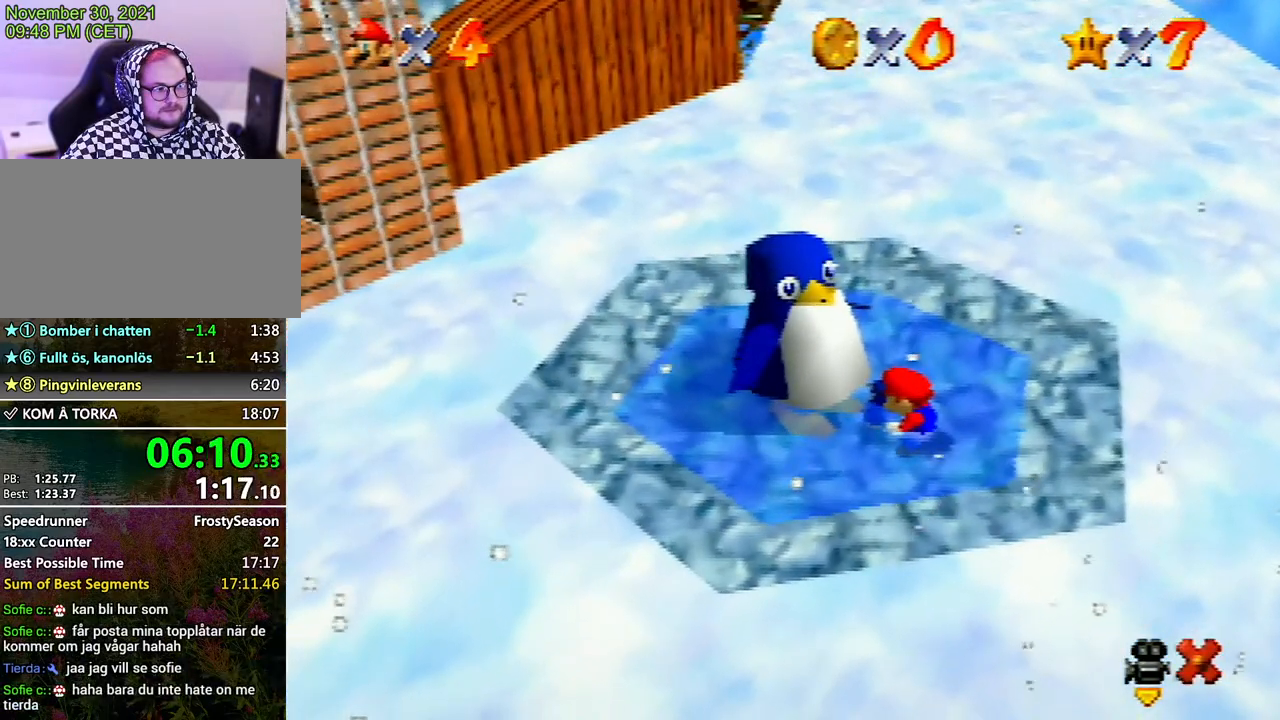
{"buttons": [], "left_stick": "up-left", "events": []}
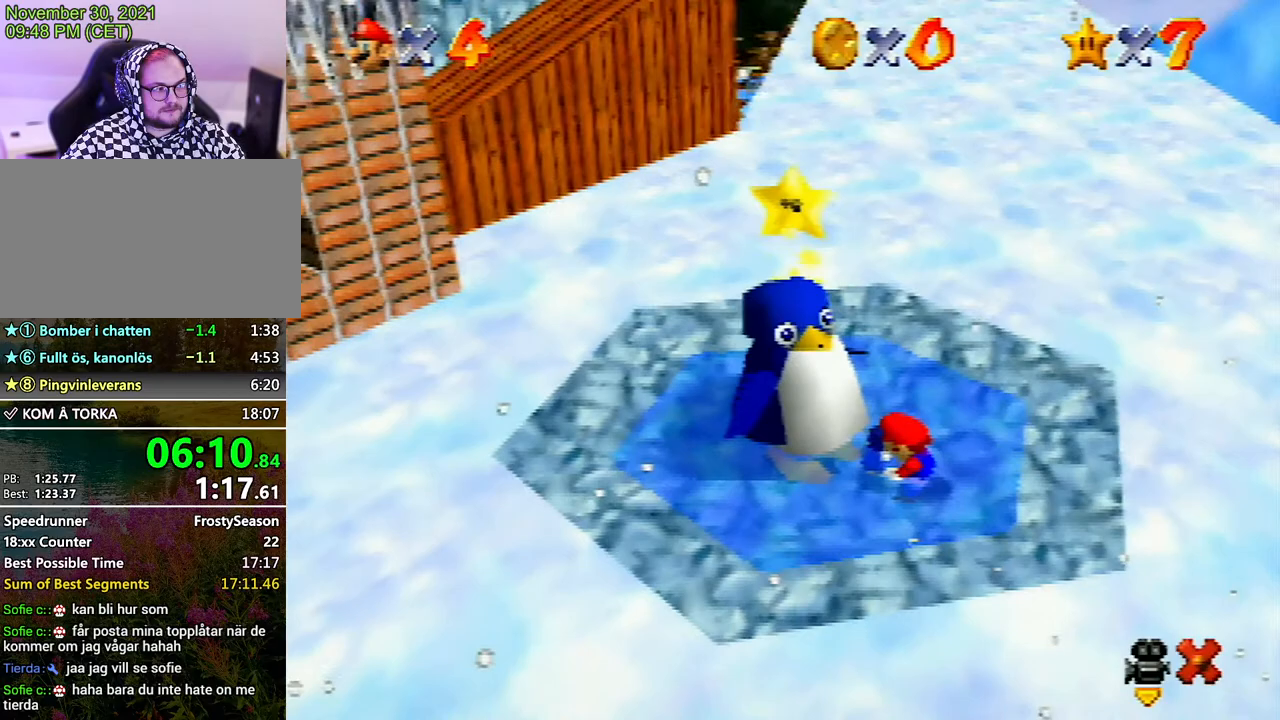
{"buttons": [], "left_stick": "up-left", "events": []}
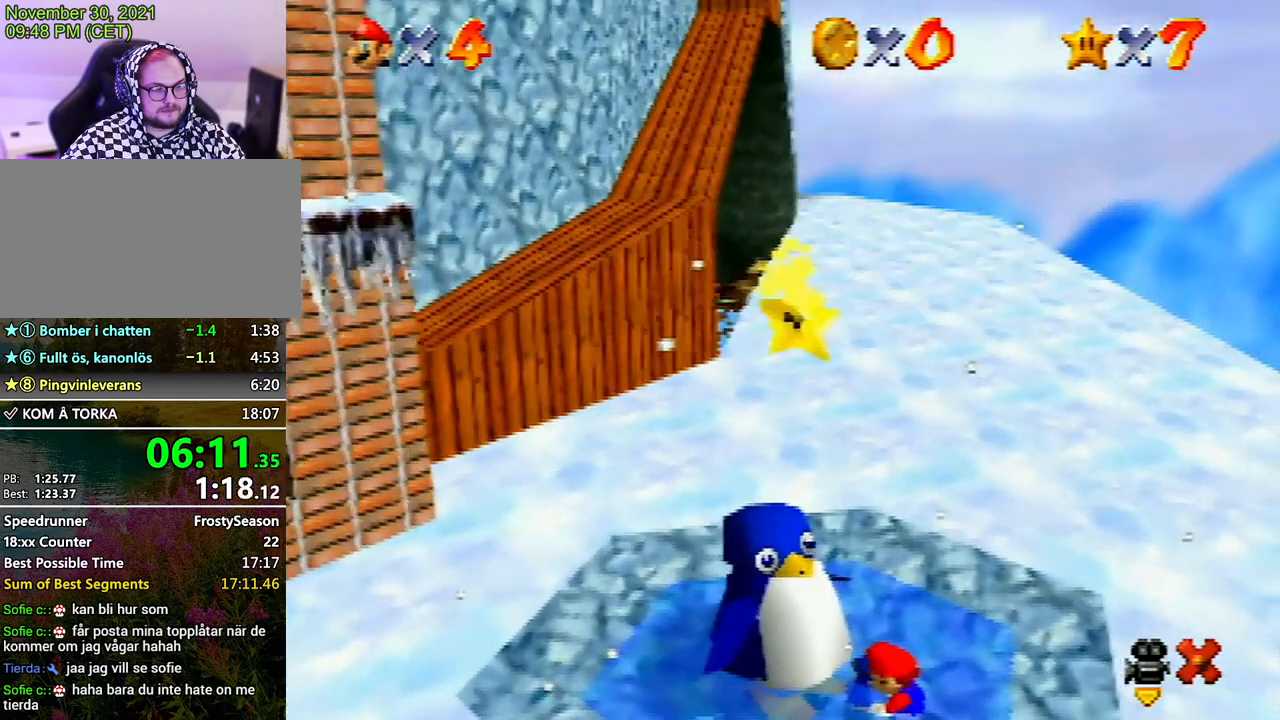
{"buttons": [], "left_stick": "up-left", "events": []}
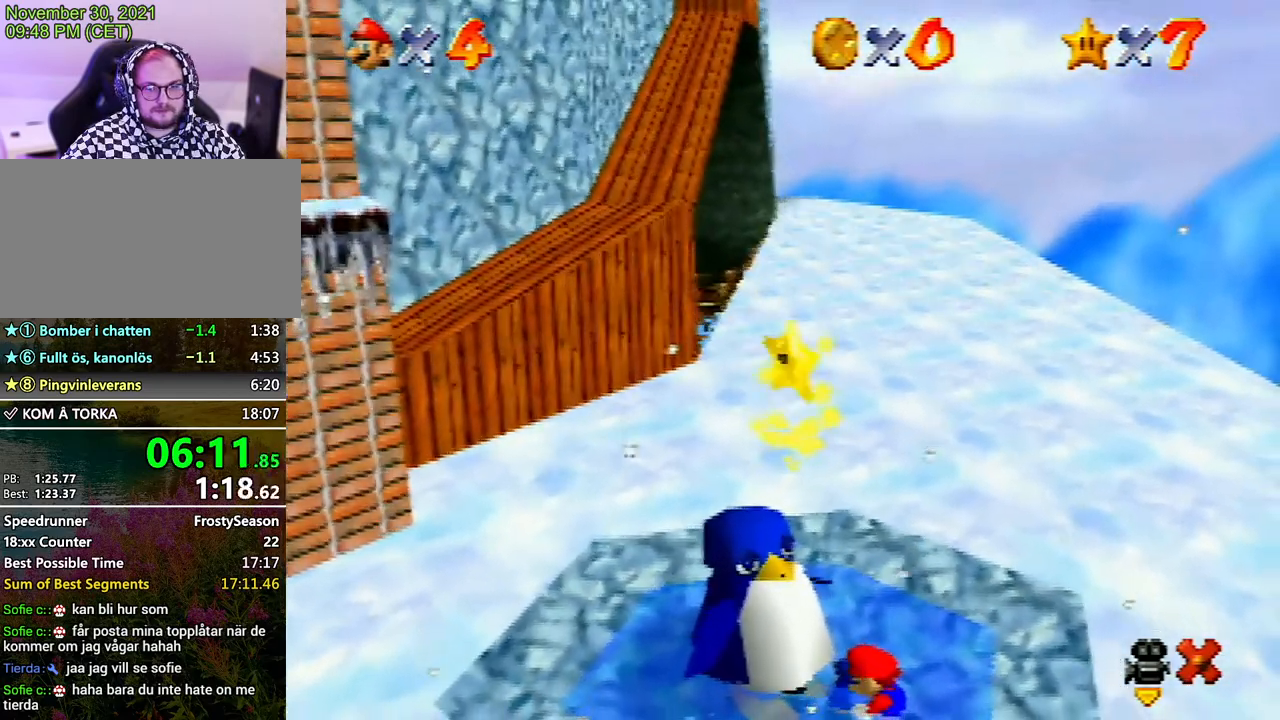
{"buttons": [], "left_stick": "up-left", "events": []}
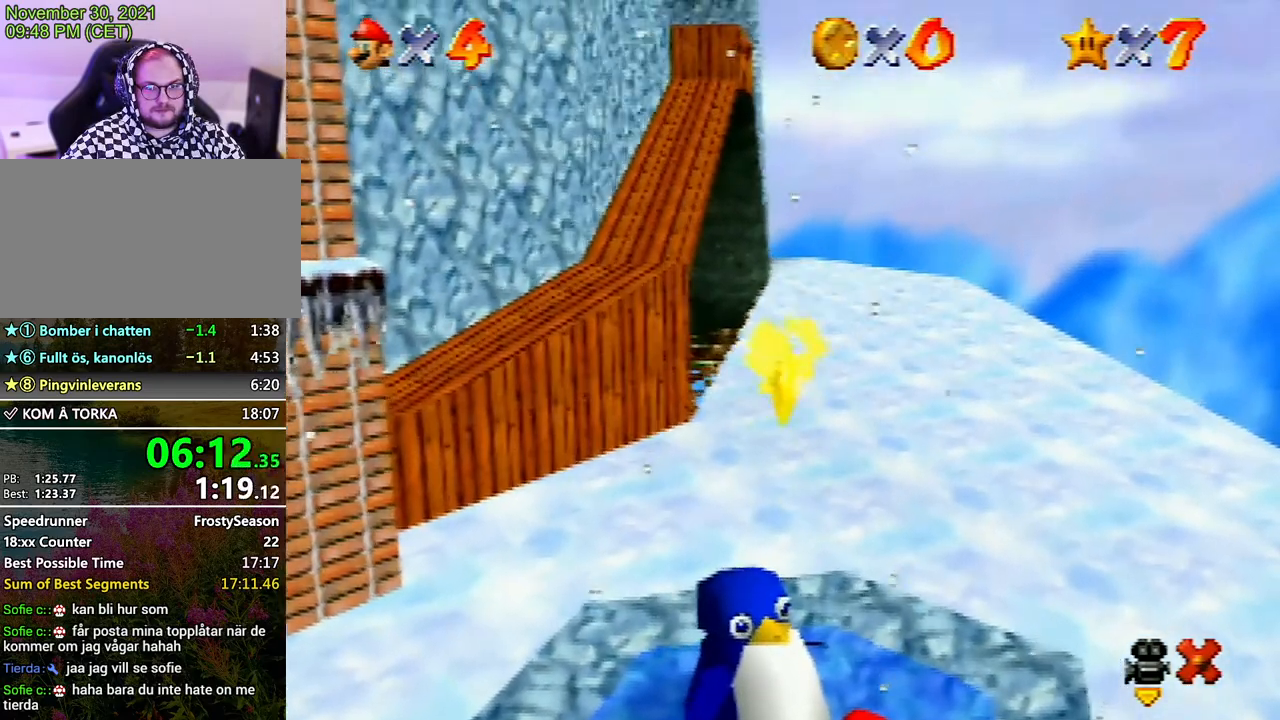
{"buttons": [], "left_stick": "up-left", "events": []}
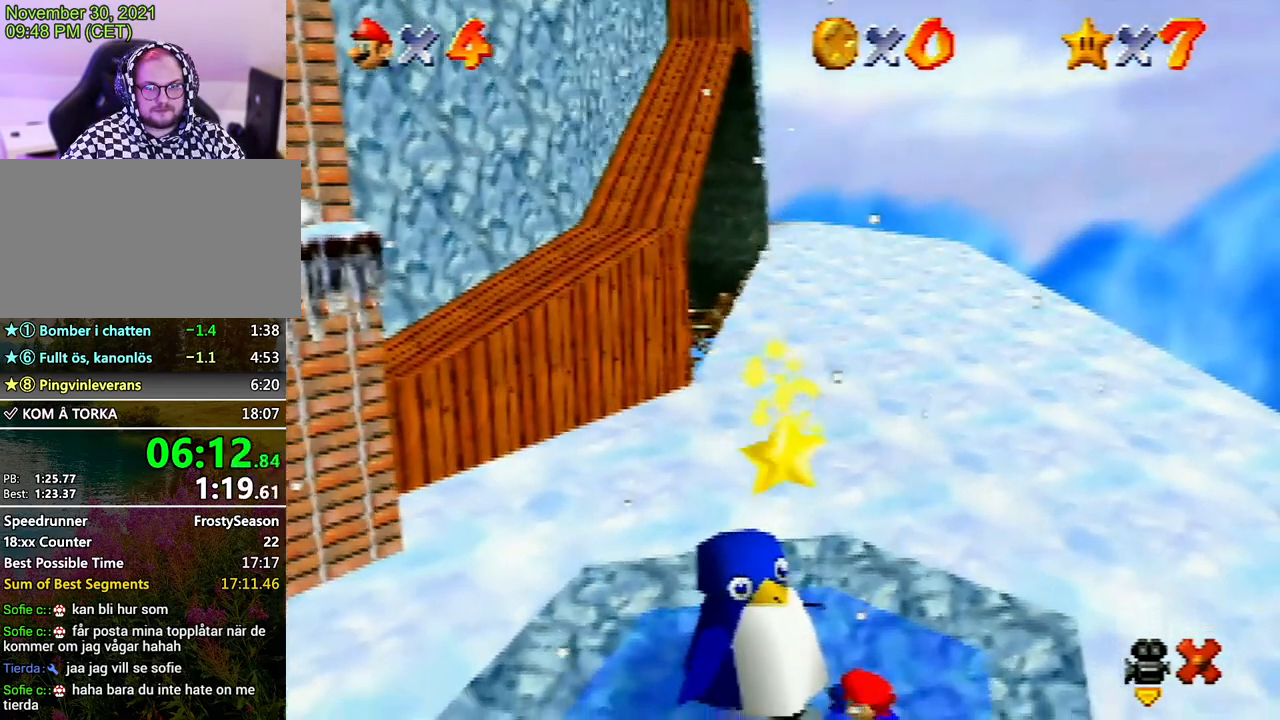
{"buttons": [], "left_stick": "up-left", "events": []}
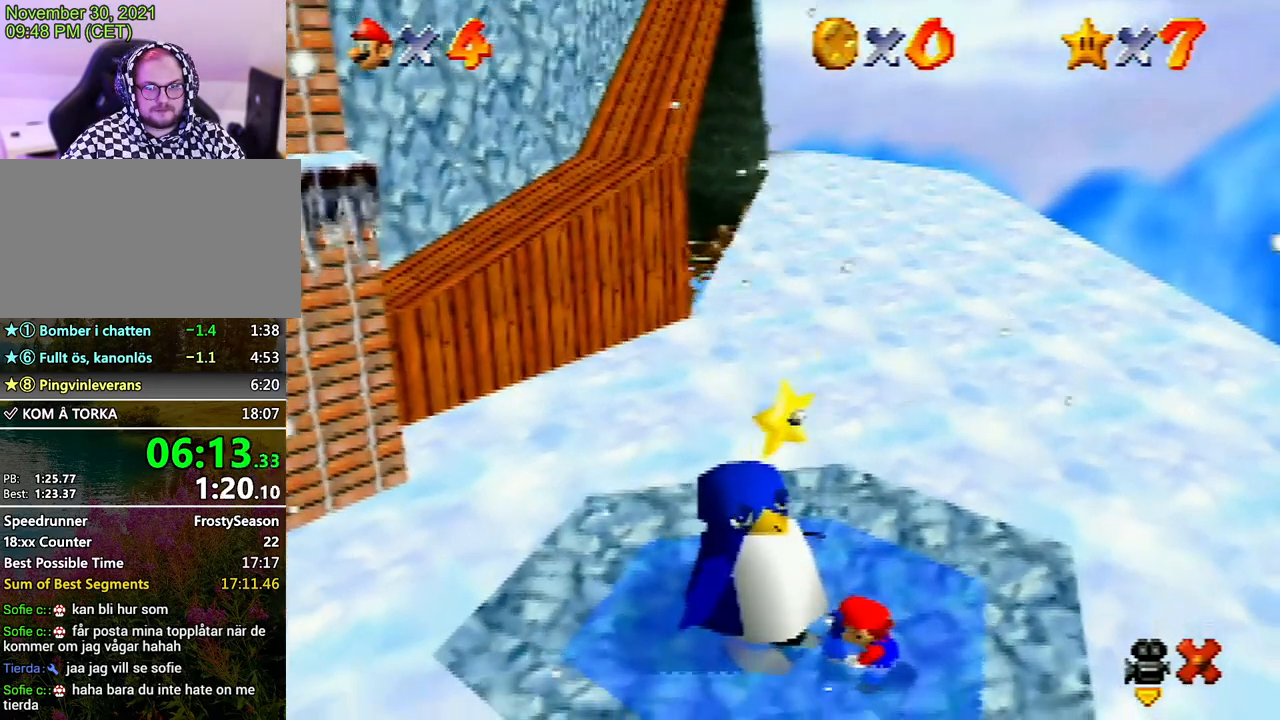
{"buttons": [], "left_stick": "up-left", "events": []}
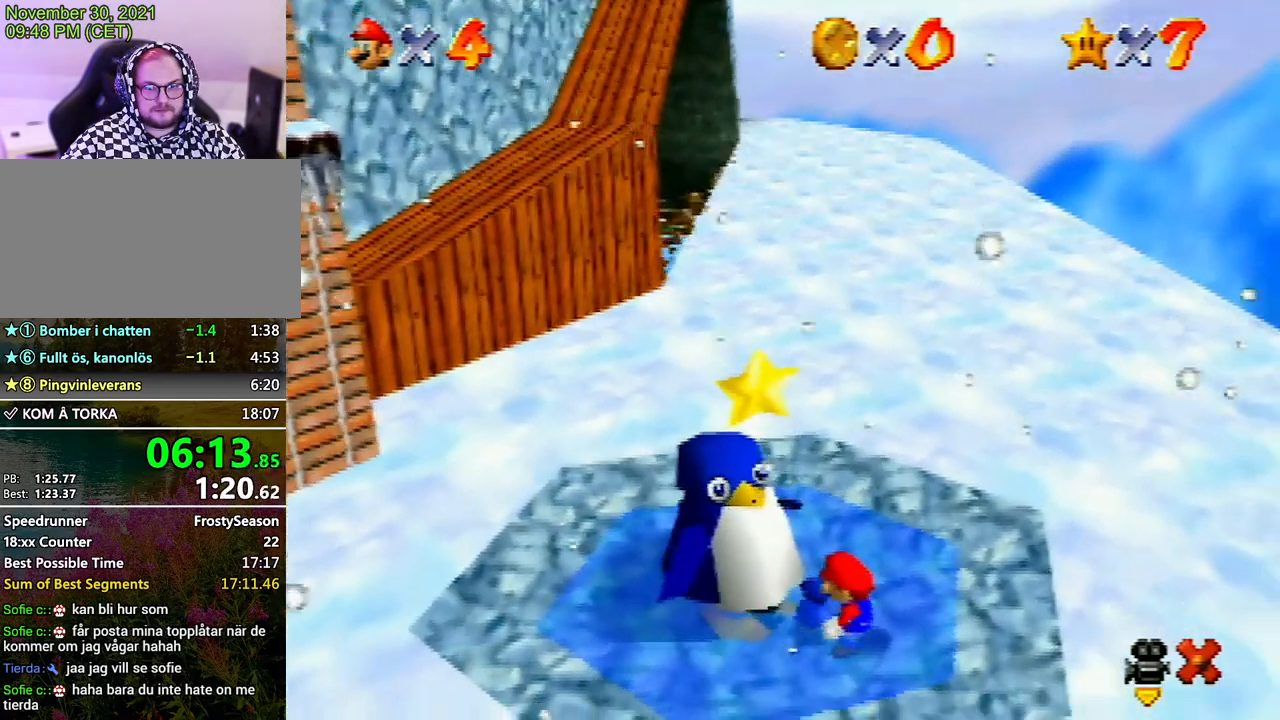
{"buttons": ["A"], "left_stick": "left", "events": [[200, "A", "down"], [467, "left_stick", "left"]]}
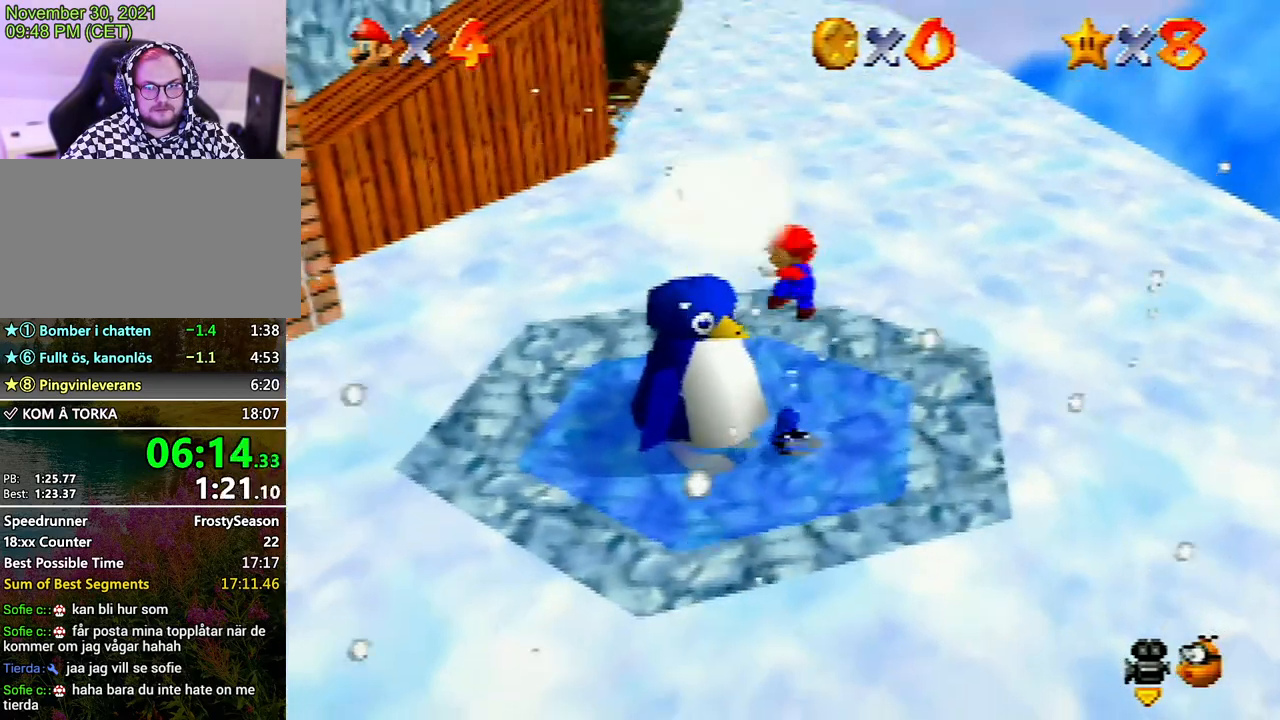
{"buttons": [], "left_stick": "center", "events": [[67, "A", "up"], [200, "left_stick", "center"]]}